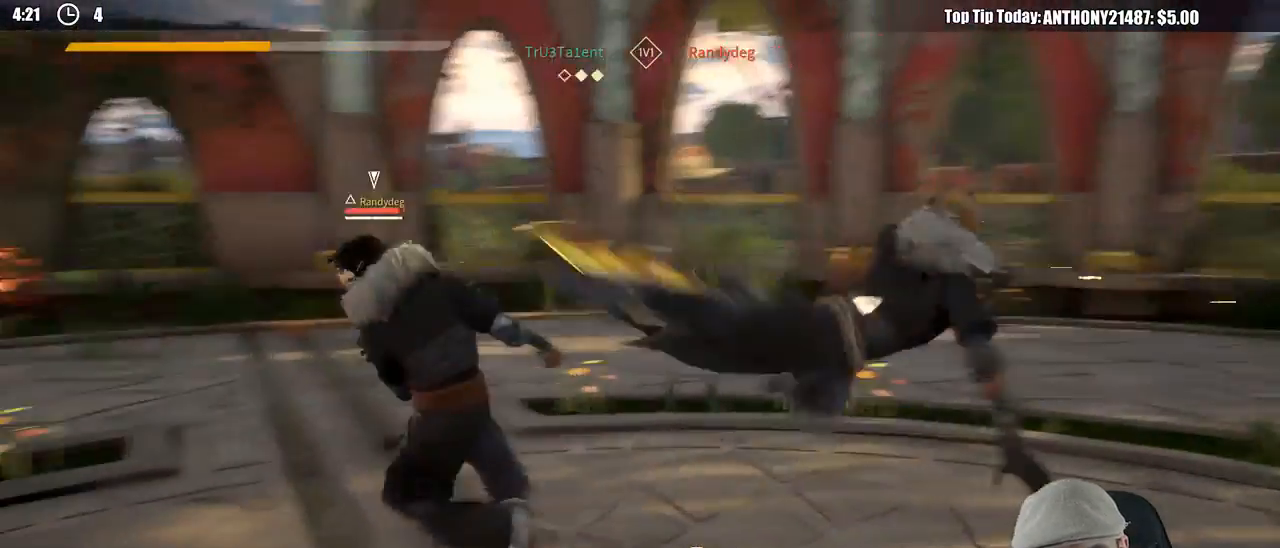
Gameplay with a controller (Xbox layout); each line is a JSON object with the inputs held at the frame after it. "events" lists button and stick changes between this image and that frame as [ms after this image, input, new state], when the widget could be followed in between. Not read: R3.
{"buttons": [], "left_stick": "up-left", "right_stick": "center", "events": [[217, "X", "down"], [317, "X", "up"]]}
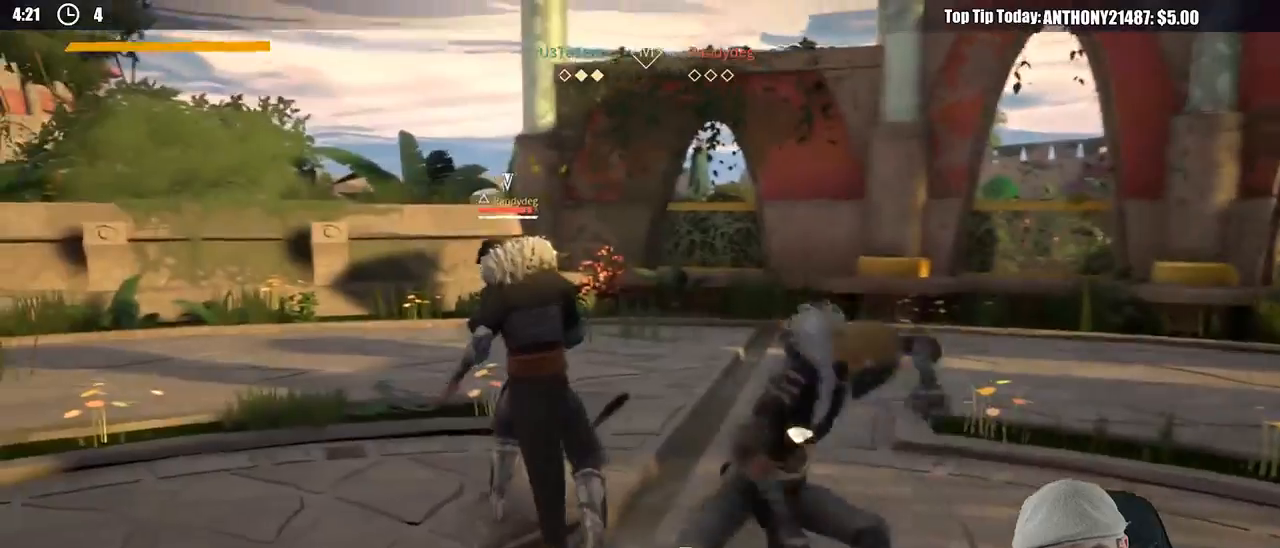
{"buttons": [], "left_stick": "up-left", "right_stick": "center", "events": [[250, "X", "down"], [333, "X", "up"]]}
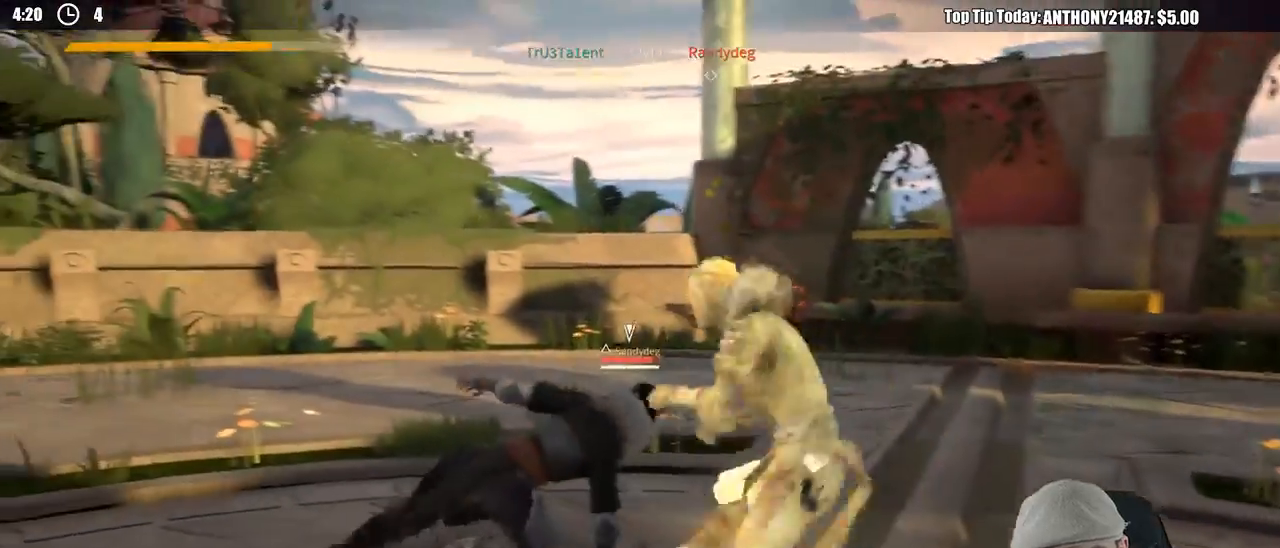
{"buttons": [], "left_stick": "up-left", "right_stick": "center", "events": []}
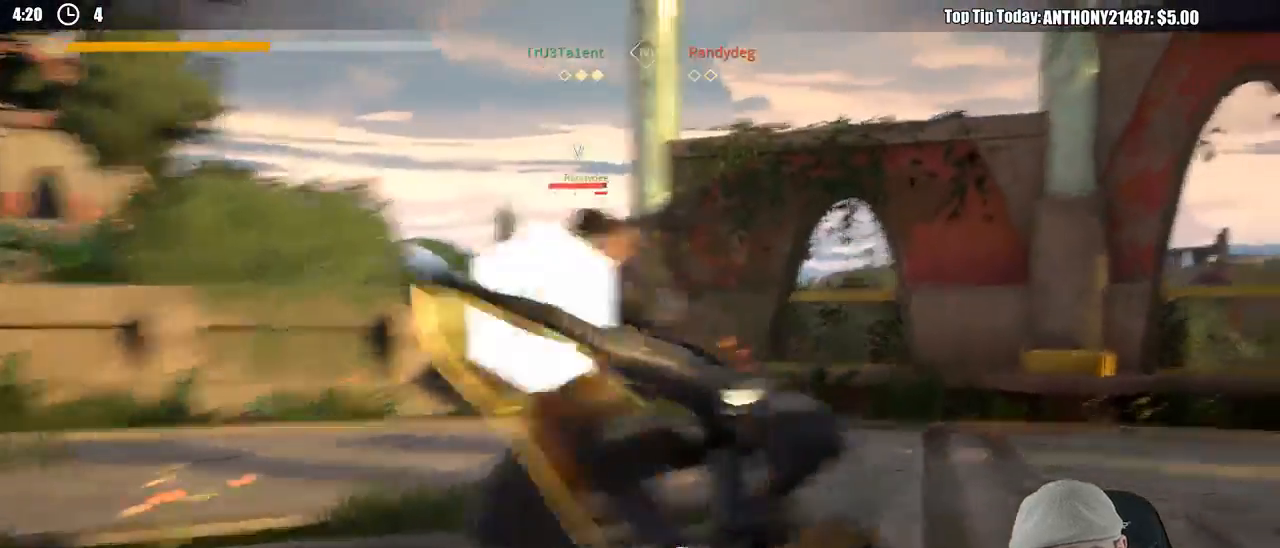
{"buttons": [], "left_stick": "up-left", "right_stick": "center", "events": [[250, "X", "down"], [333, "X", "up"]]}
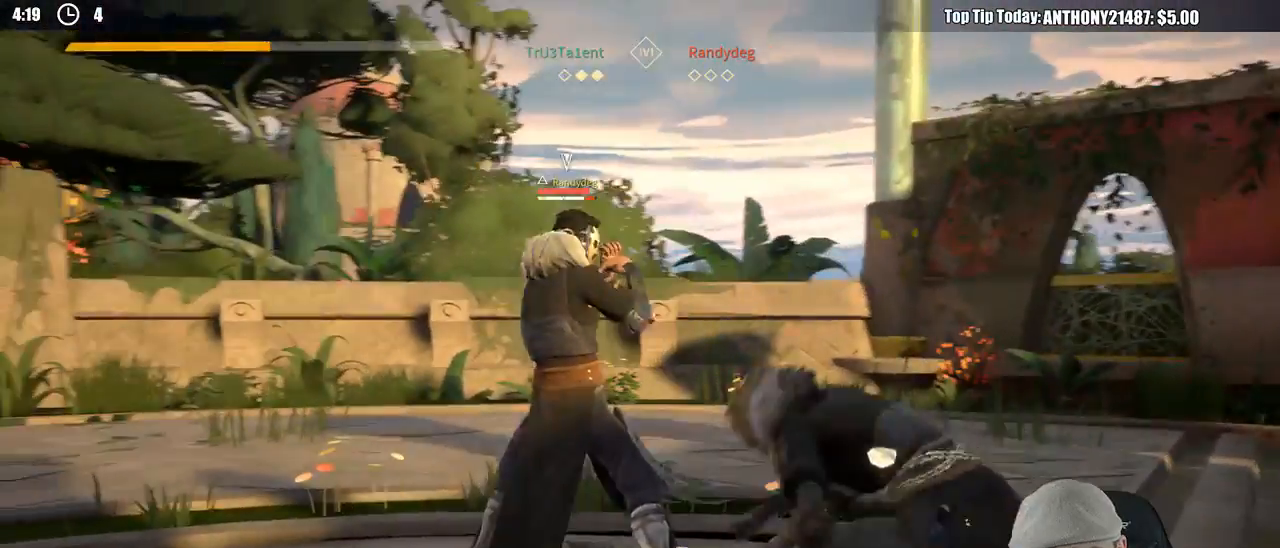
{"buttons": [], "left_stick": "up-left", "right_stick": "center", "events": []}
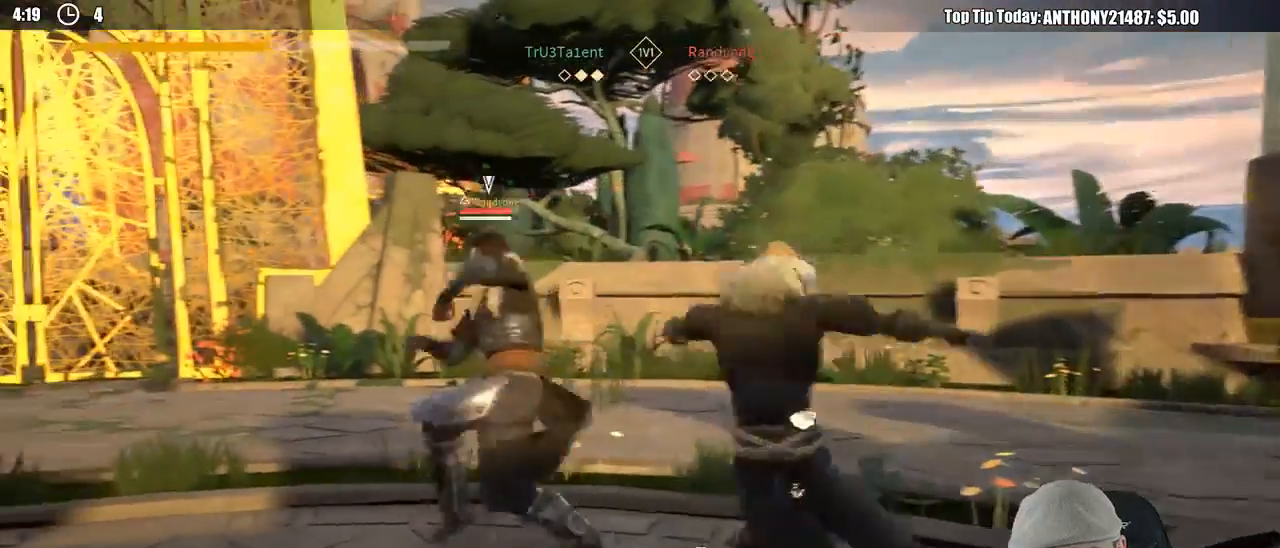
{"buttons": [], "left_stick": "center", "right_stick": "center", "events": [[467, "left_stick", "center"]]}
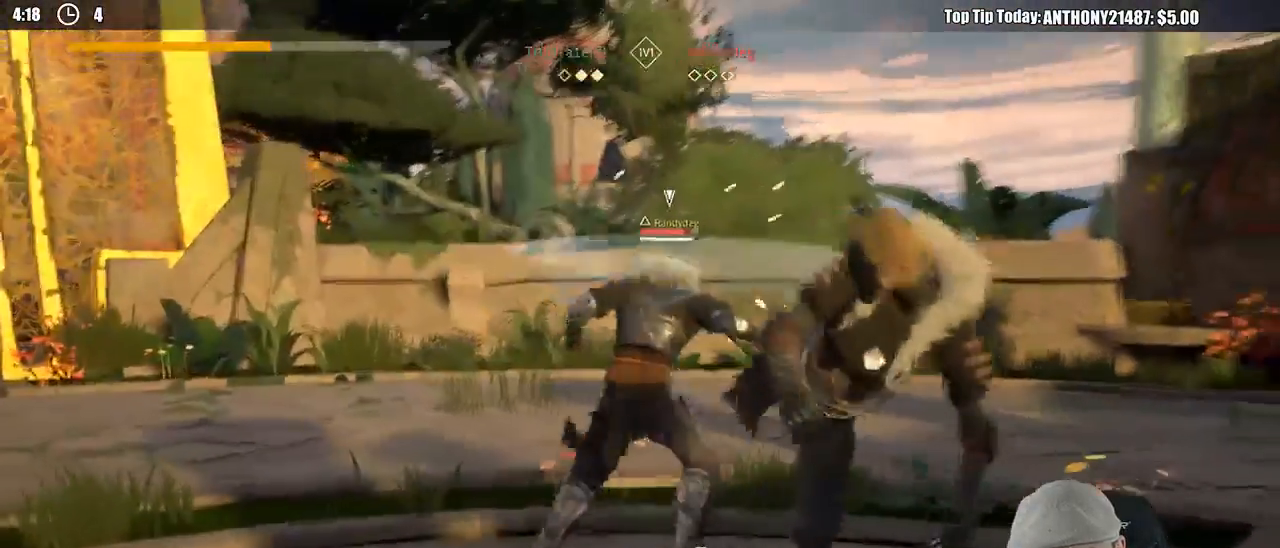
{"buttons": [], "left_stick": "down-right", "right_stick": "center", "events": [[100, "left_stick", "down-right"]]}
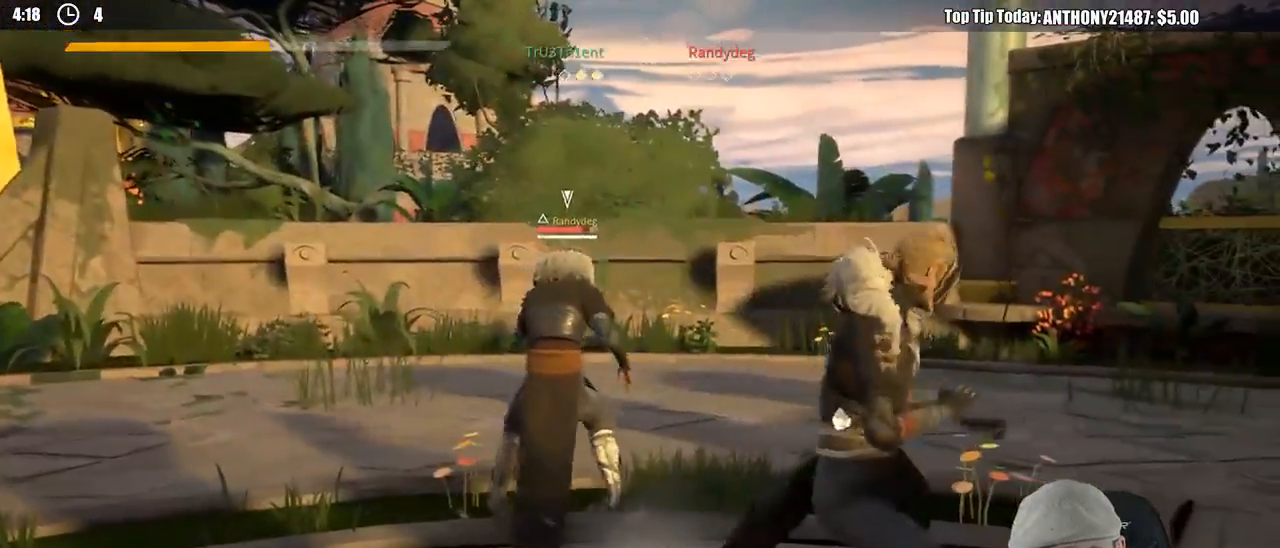
{"buttons": [], "left_stick": "right", "right_stick": "center", "events": [[300, "left_stick", "right"]]}
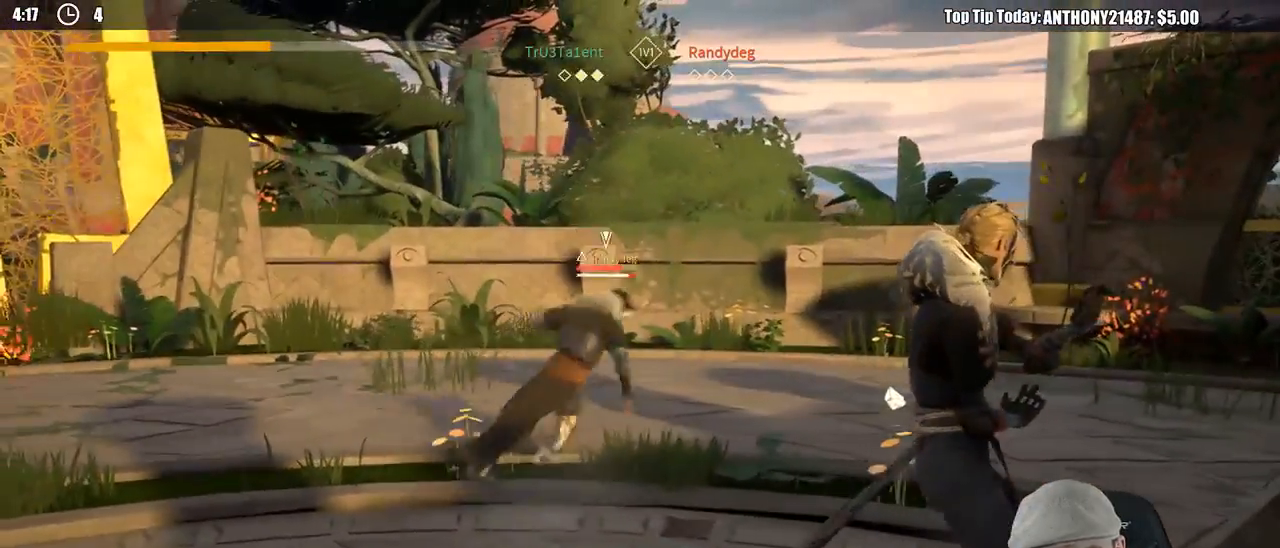
{"buttons": [], "left_stick": "up-right", "right_stick": "center", "events": [[300, "left_stick", "up-right"]]}
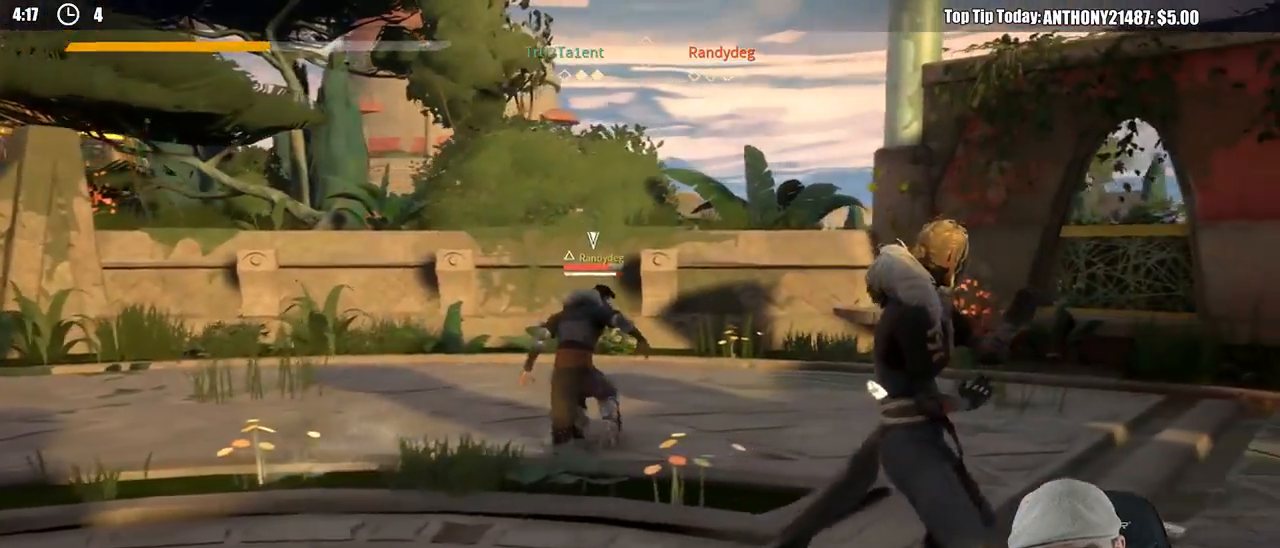
{"buttons": [], "left_stick": "right", "right_stick": "center", "events": [[417, "left_stick", "right"]]}
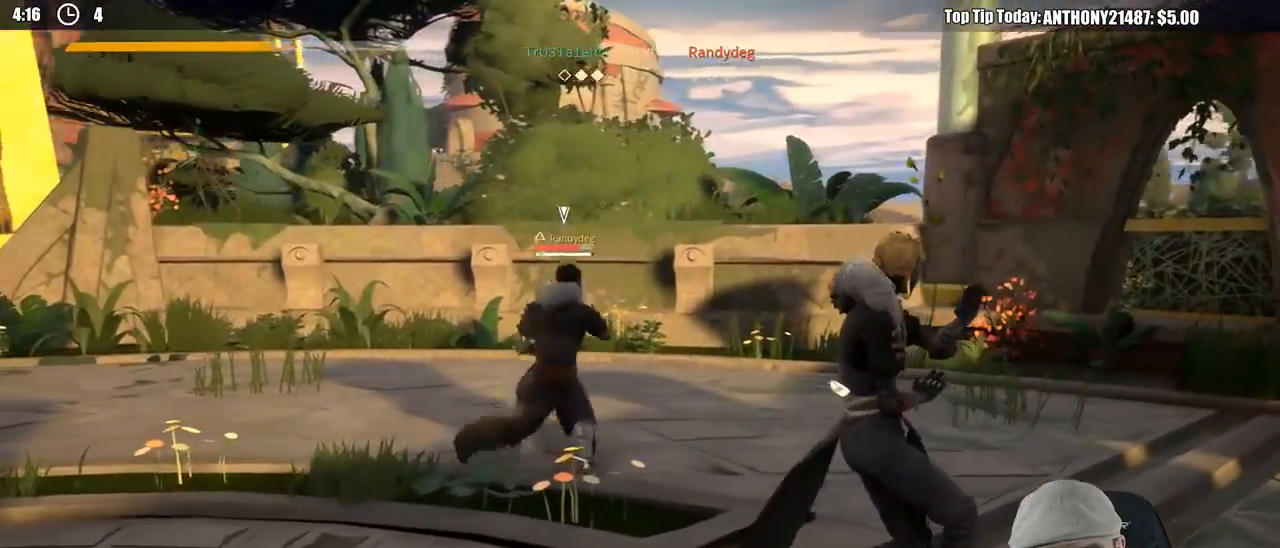
{"buttons": [], "left_stick": "right", "right_stick": "center", "events": []}
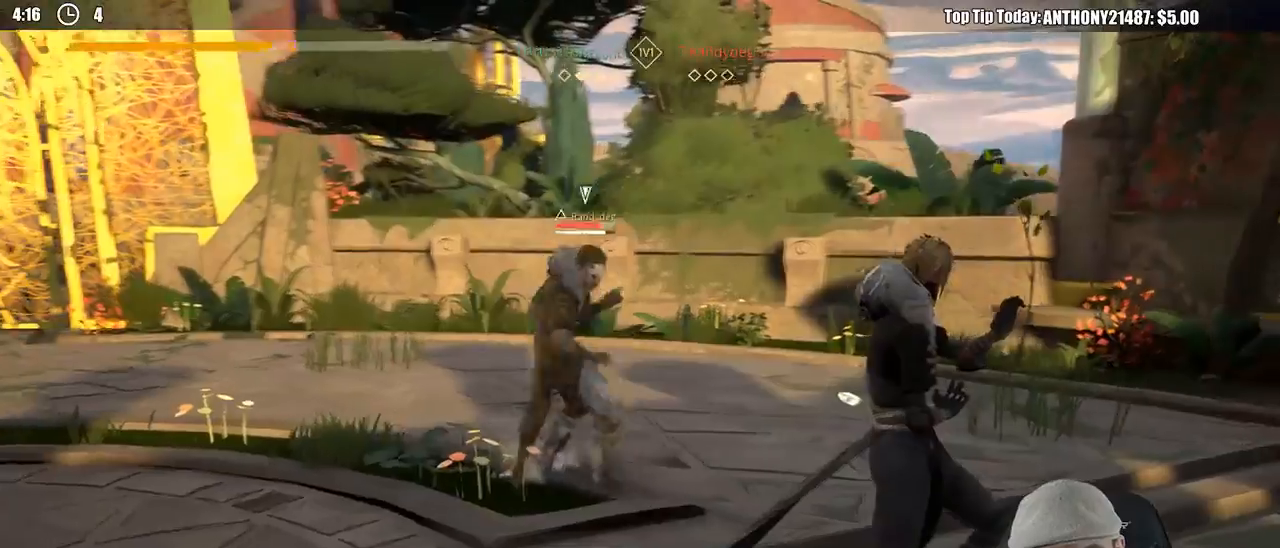
{"buttons": [], "left_stick": "up", "right_stick": "center", "events": [[250, "left_stick", "up"], [367, "X", "down"], [483, "X", "up"]]}
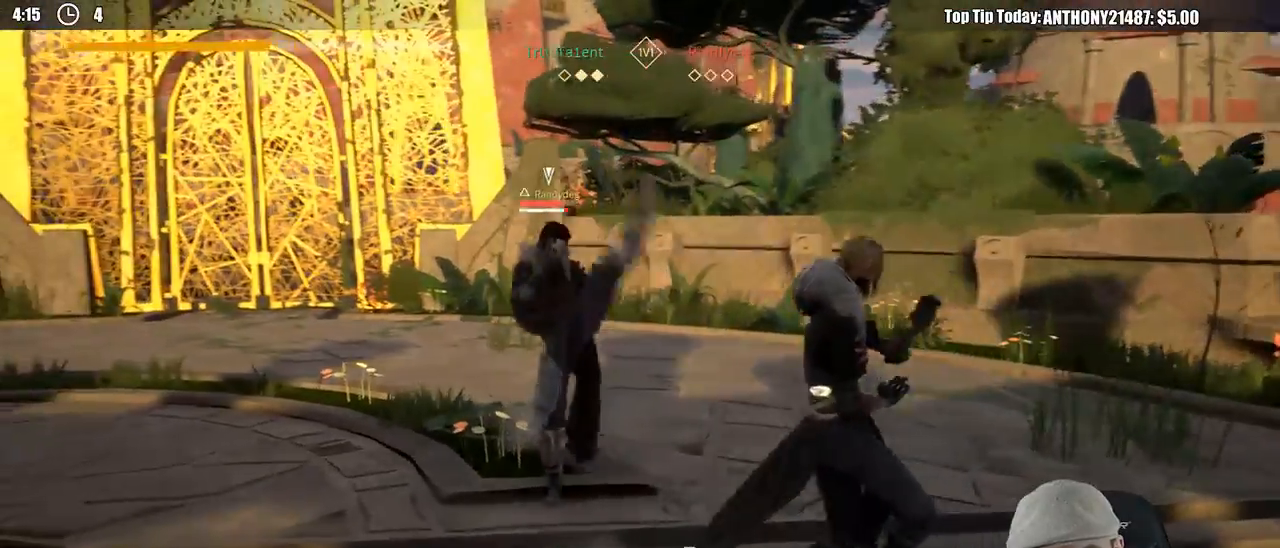
{"buttons": [], "left_stick": "up-left", "right_stick": "center", "events": [[350, "X", "down"], [450, "X", "up"], [483, "left_stick", "up-left"]]}
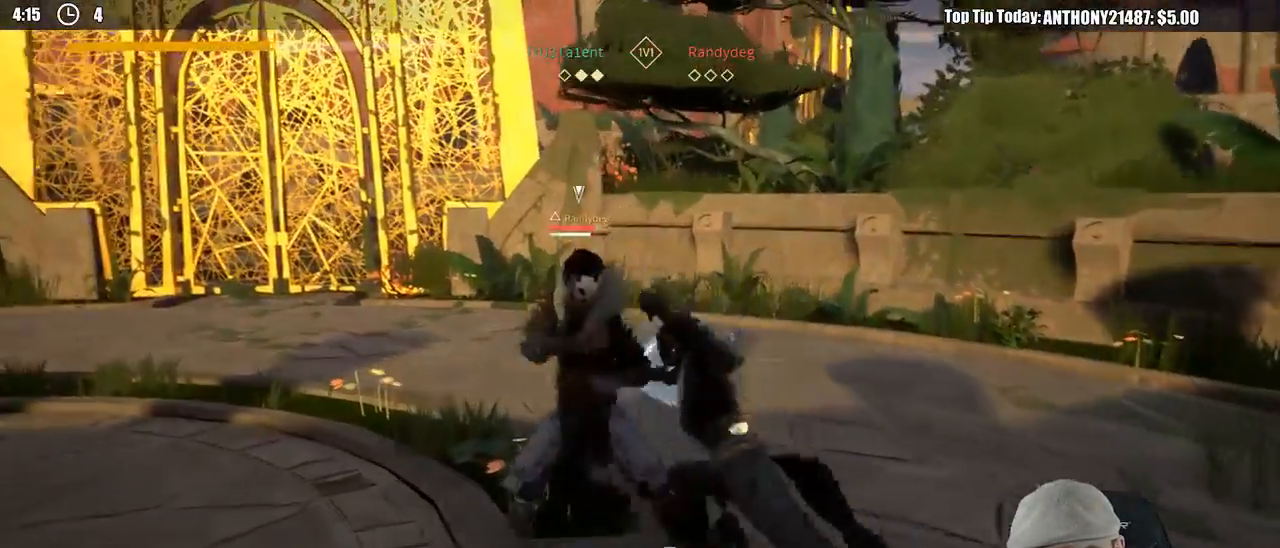
{"buttons": ["X"], "left_stick": "up-left", "right_stick": "center", "events": [[450, "X", "down"]]}
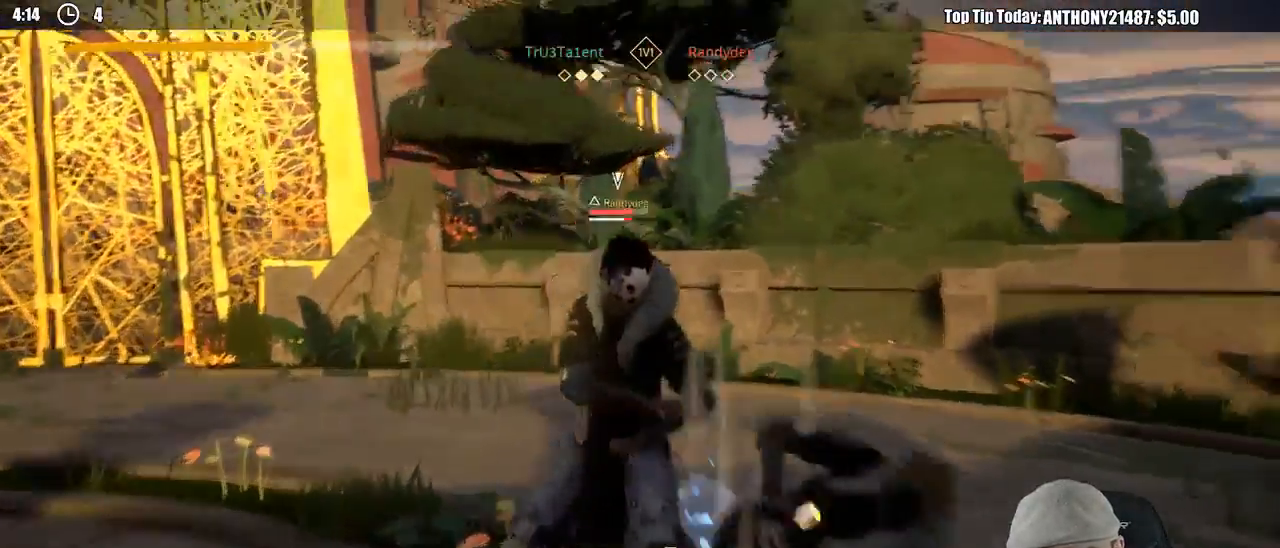
{"buttons": [], "left_stick": "up-left", "right_stick": "center", "events": [[50, "X", "up"]]}
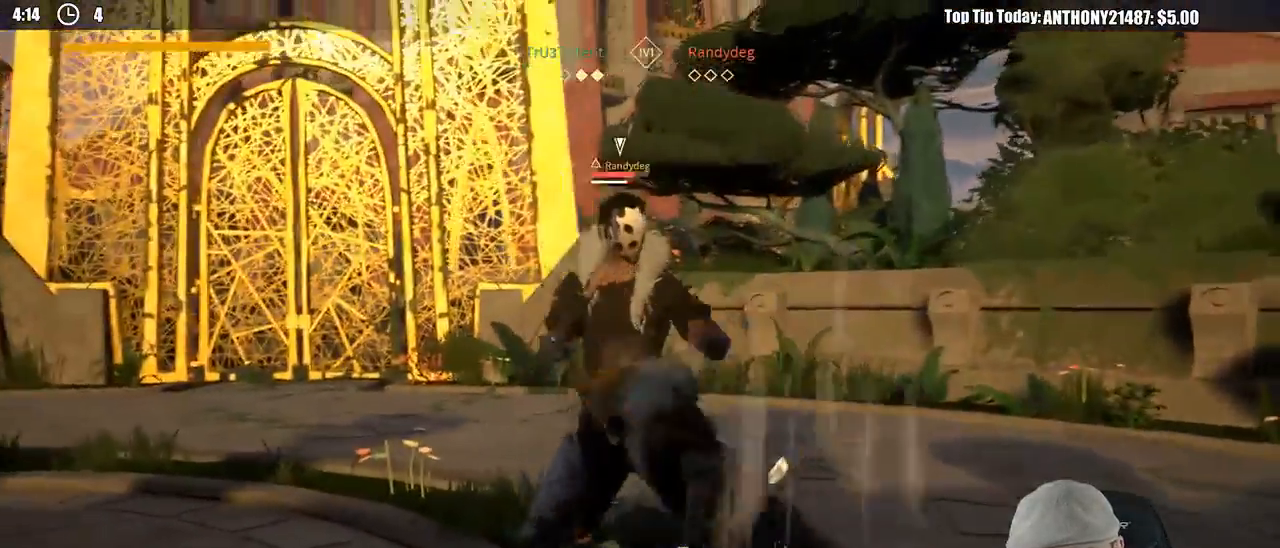
{"buttons": ["X"], "left_stick": "up-left", "right_stick": "center", "events": [[417, "X", "down"]]}
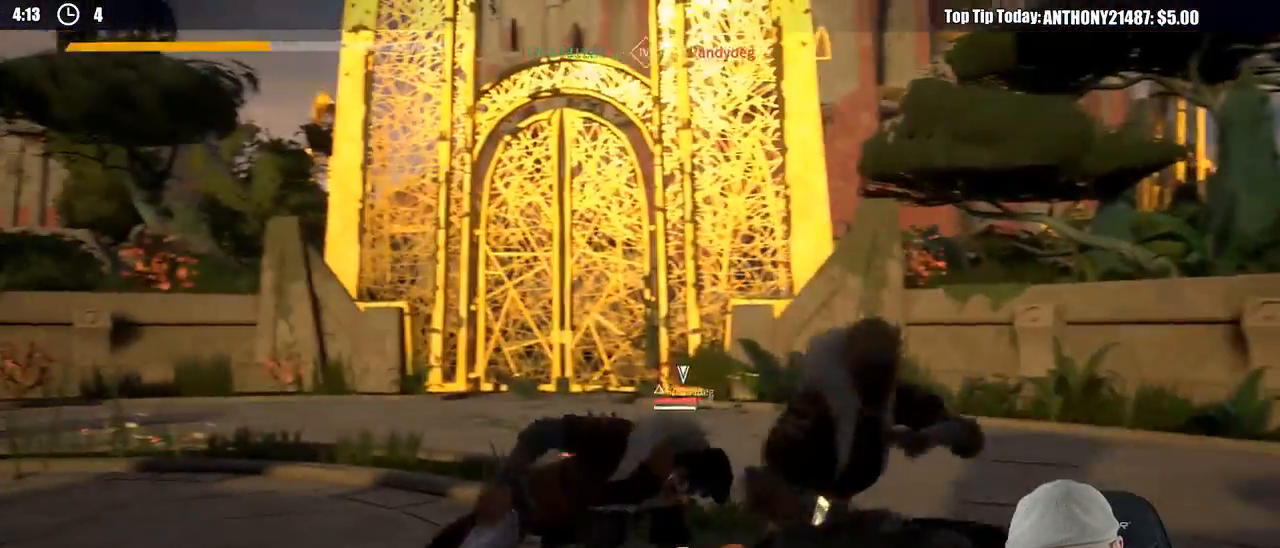
{"buttons": ["X"], "left_stick": "up-left", "right_stick": "center", "events": [[17, "X", "up"], [450, "X", "down"]]}
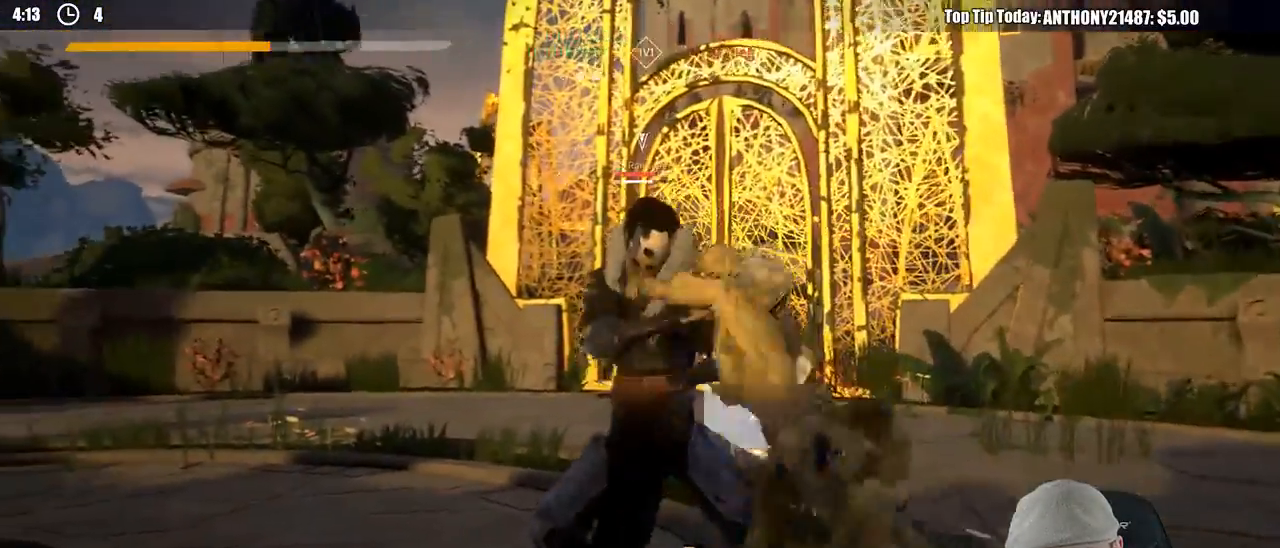
{"buttons": [], "left_stick": "up-left", "right_stick": "center", "events": [[67, "X", "up"]]}
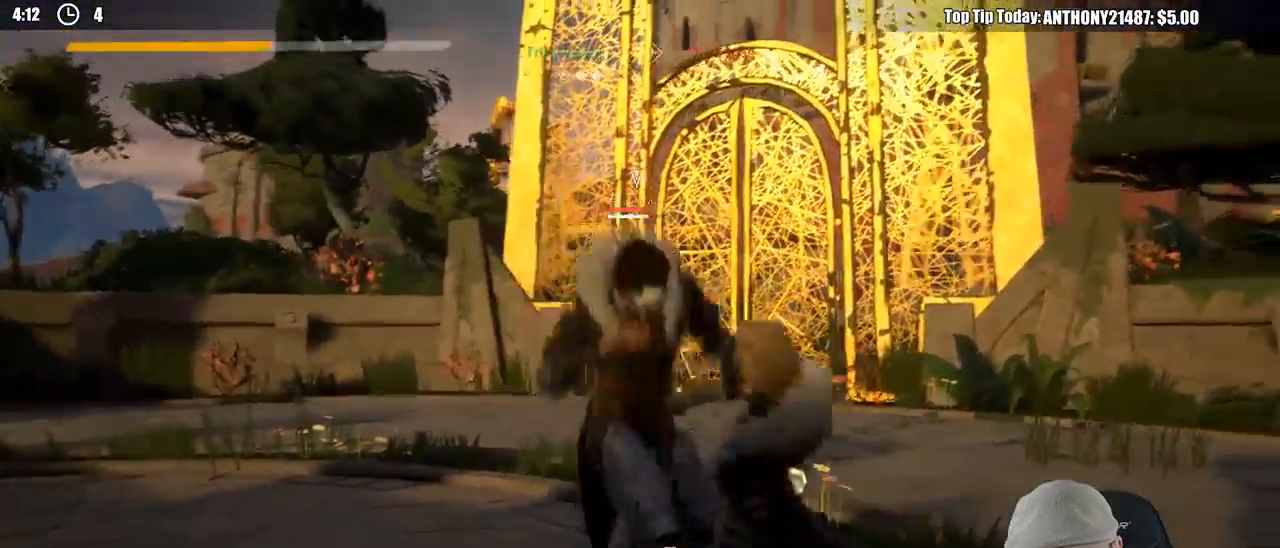
{"buttons": ["L2"], "left_stick": "right", "right_stick": "center", "events": [[467, "left_stick", "right"], [483, "L2", "down"]]}
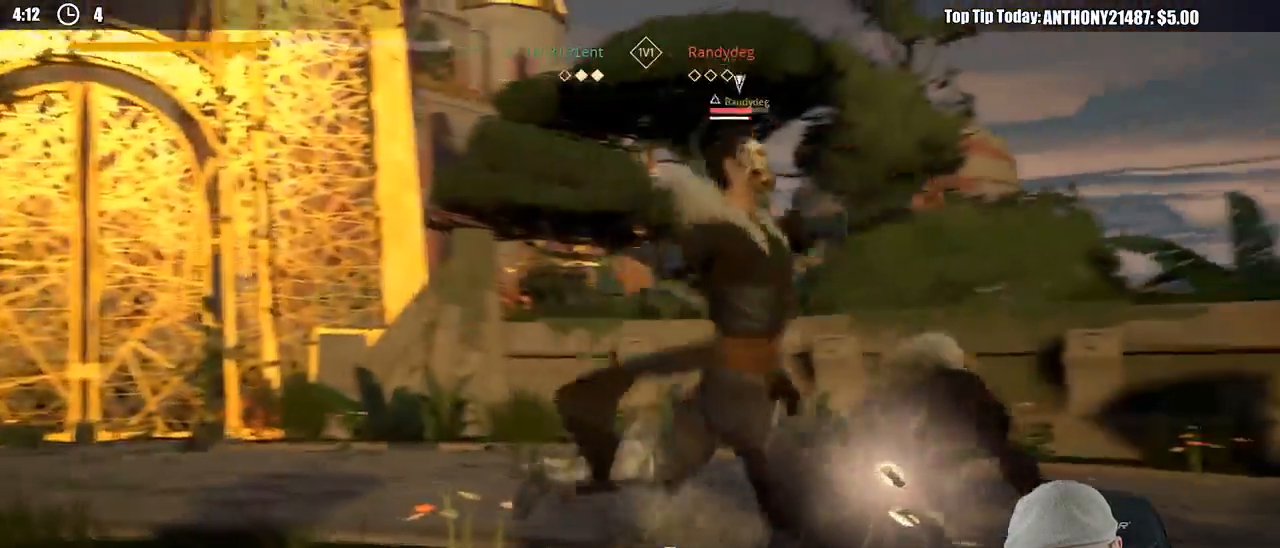
{"buttons": ["L2"], "left_stick": "right", "right_stick": "center", "events": []}
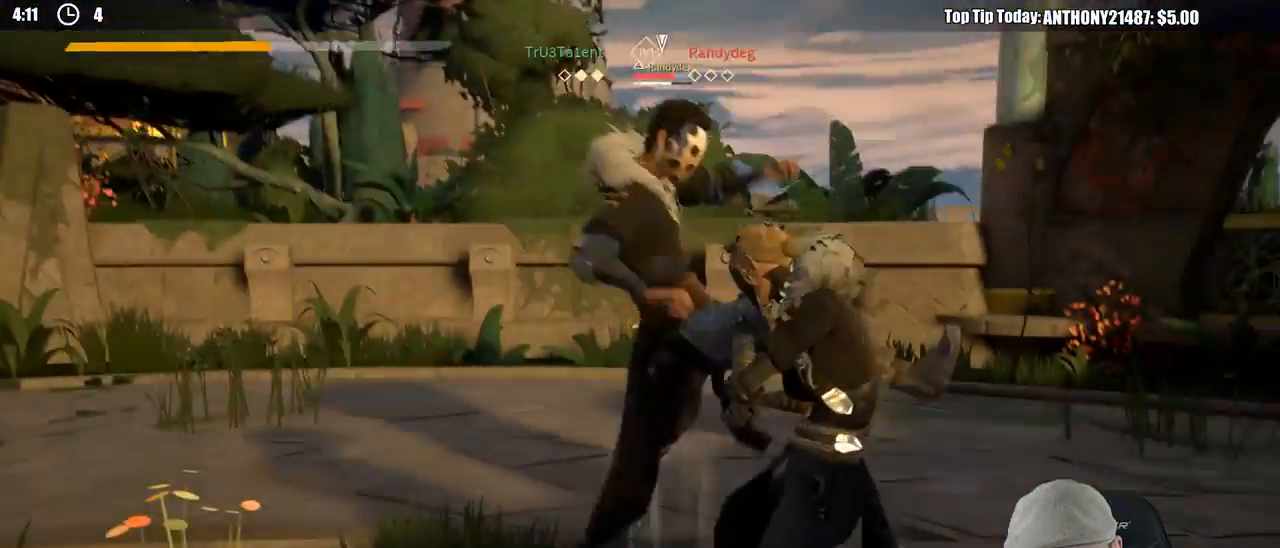
{"buttons": ["L2"], "left_stick": "up", "right_stick": "center", "events": [[300, "X", "down"], [383, "X", "up"], [467, "left_stick", "up"]]}
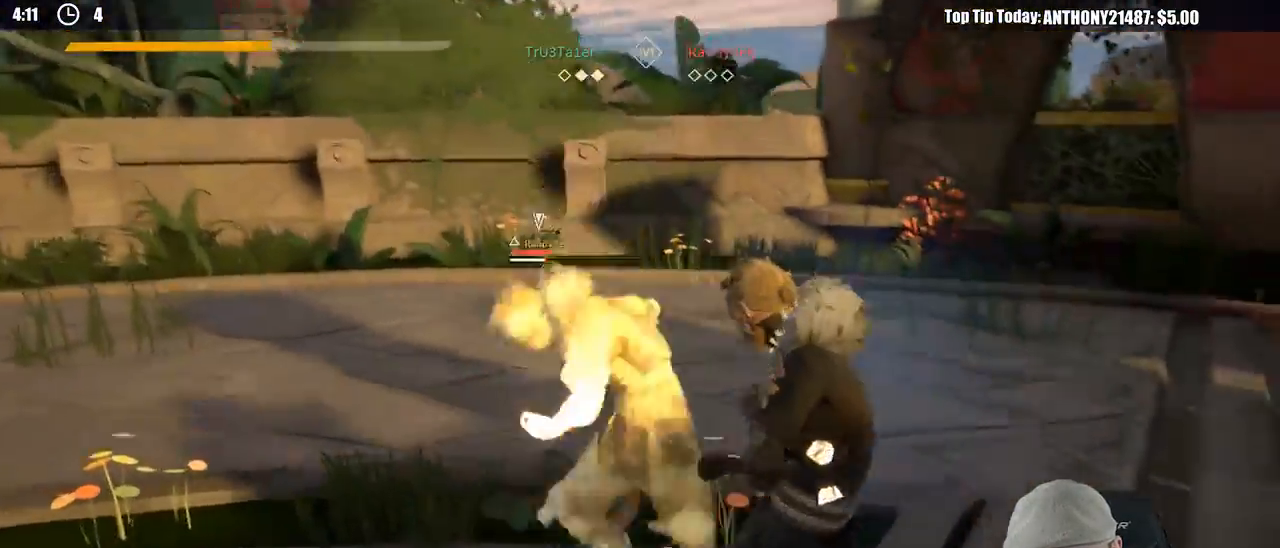
{"buttons": [], "left_stick": "up-left", "right_stick": "center", "events": [[67, "left_stick", "up-left"], [333, "L2", "up"], [333, "X", "down"], [417, "X", "up"]]}
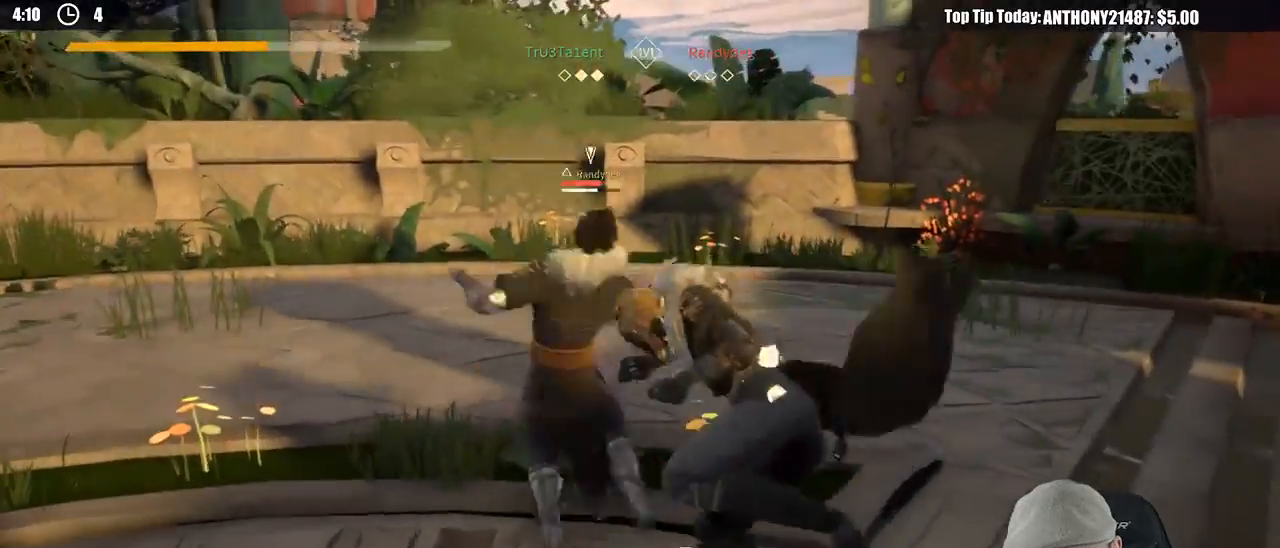
{"buttons": [], "left_stick": "up-left", "right_stick": "center", "events": []}
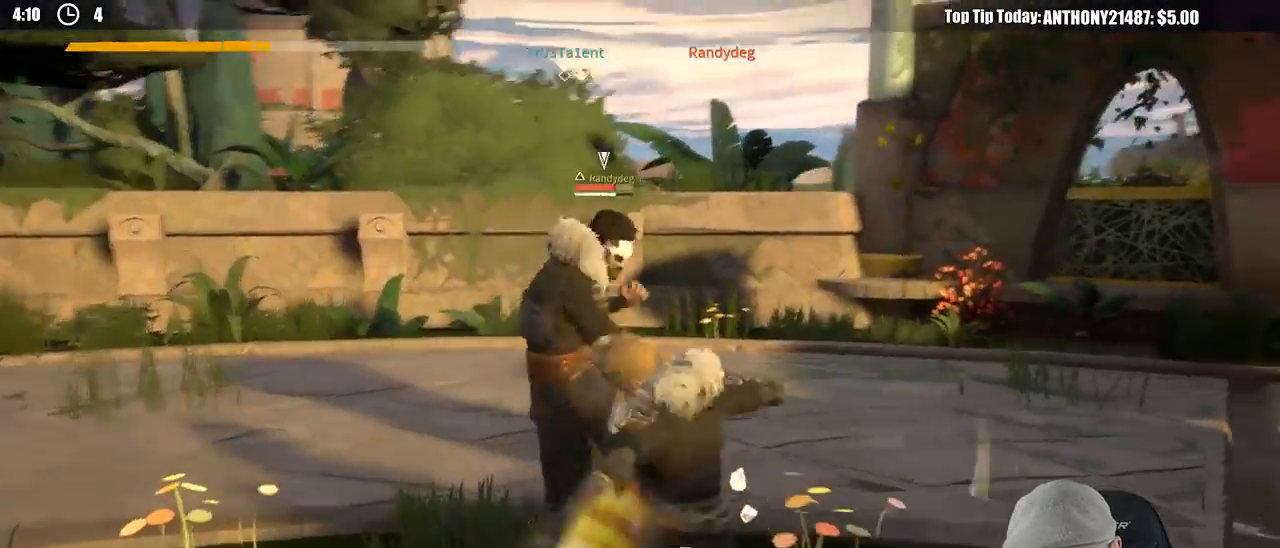
{"buttons": ["X"], "left_stick": "right", "right_stick": "center", "events": [[17, "left_stick", "center"], [100, "left_stick", "down-right"], [300, "left_stick", "right"], [450, "X", "down"]]}
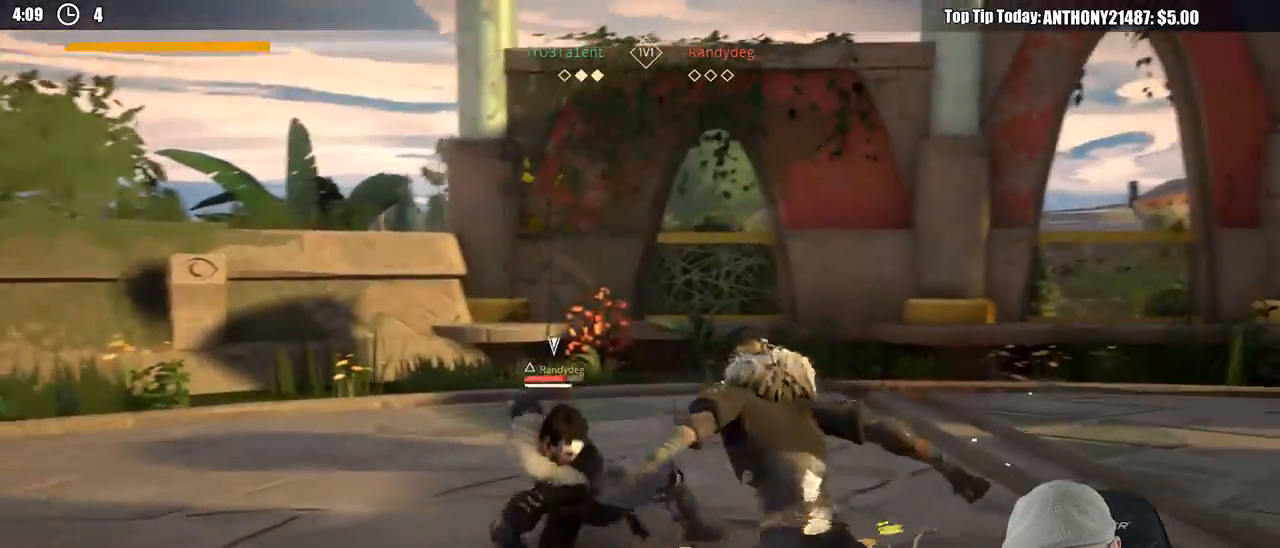
{"buttons": ["X"], "left_stick": "right", "right_stick": "center", "events": [[17, "X", "up"], [500, "X", "down"]]}
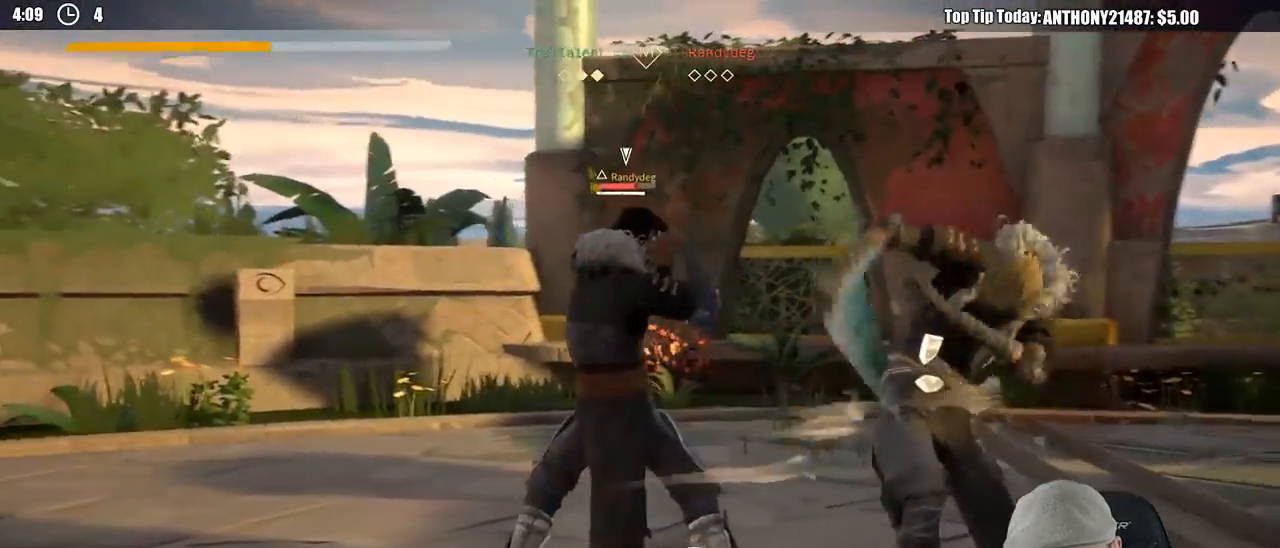
{"buttons": [], "left_stick": "left", "right_stick": "center", "events": [[100, "X", "up"], [150, "left_stick", "up"], [217, "left_stick", "up-left"], [350, "left_stick", "left"]]}
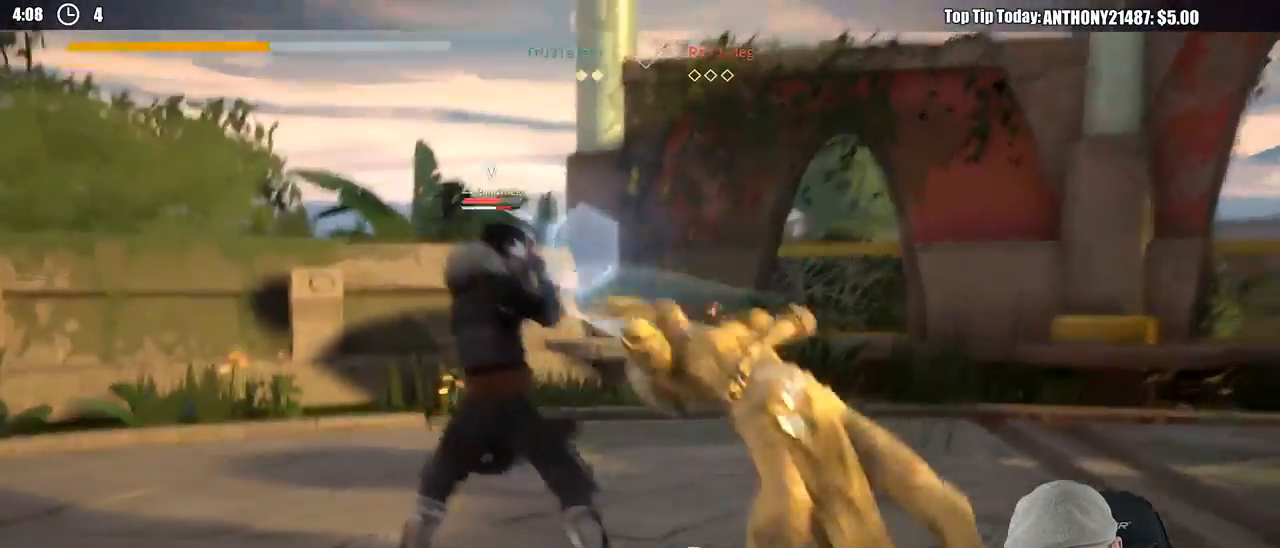
{"buttons": [], "left_stick": "down-right", "right_stick": "center", "events": [[83, "left_stick", "down-right"]]}
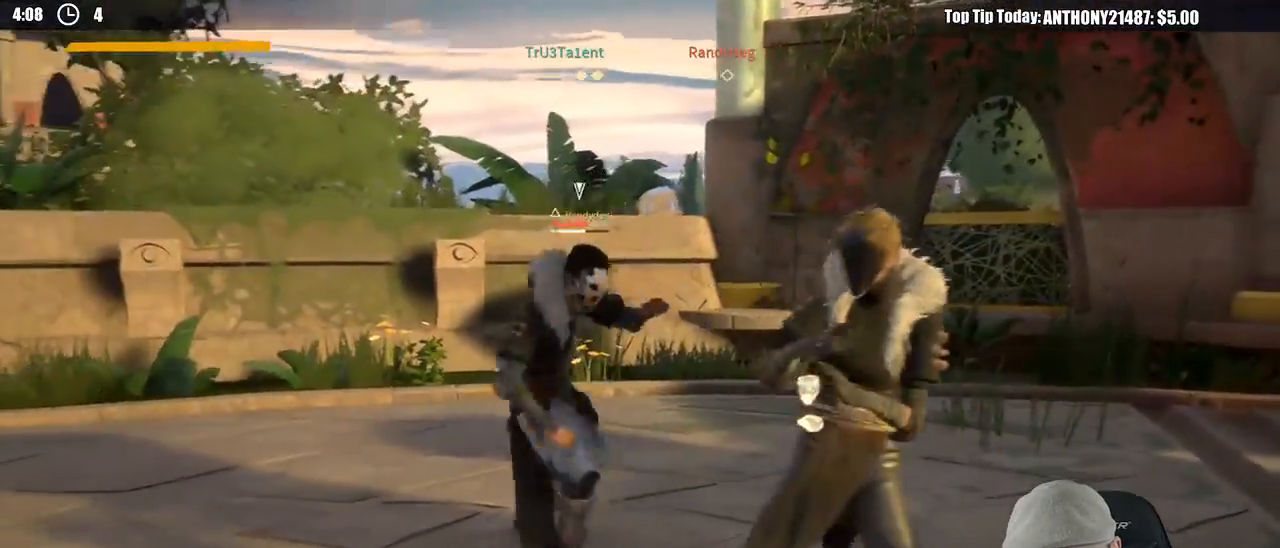
{"buttons": [], "left_stick": "right", "right_stick": "center", "events": [[333, "X", "down"], [400, "X", "up"], [500, "left_stick", "right"]]}